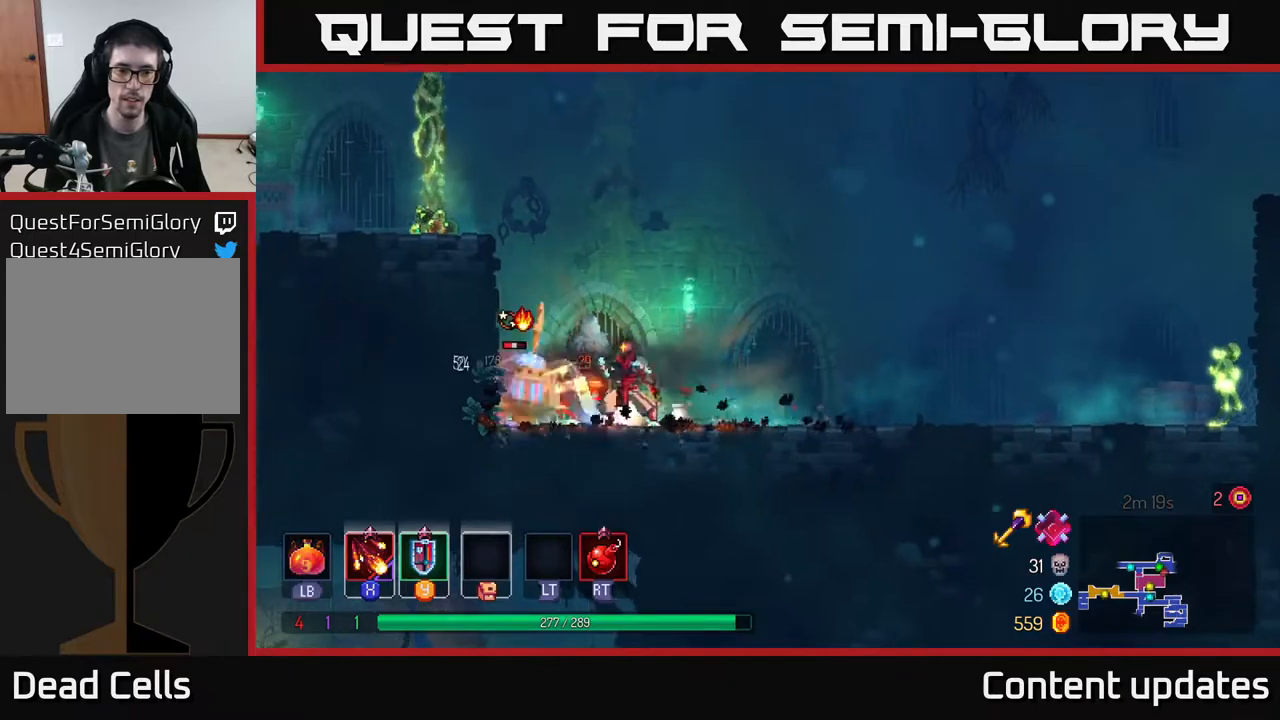
Gameplay with a controller (Xbox layout); each line is a JSON object with the inputs held at the frame after it. "events" lists button and stick changes between this image and that frame as [ms after this image, input, new state], when the widget could be followed in between.
{"buttons": [], "left_stick": "center", "right_stick": "center", "events": [[100, "X", "up"], [217, "X", "down"], [317, "X", "up"]]}
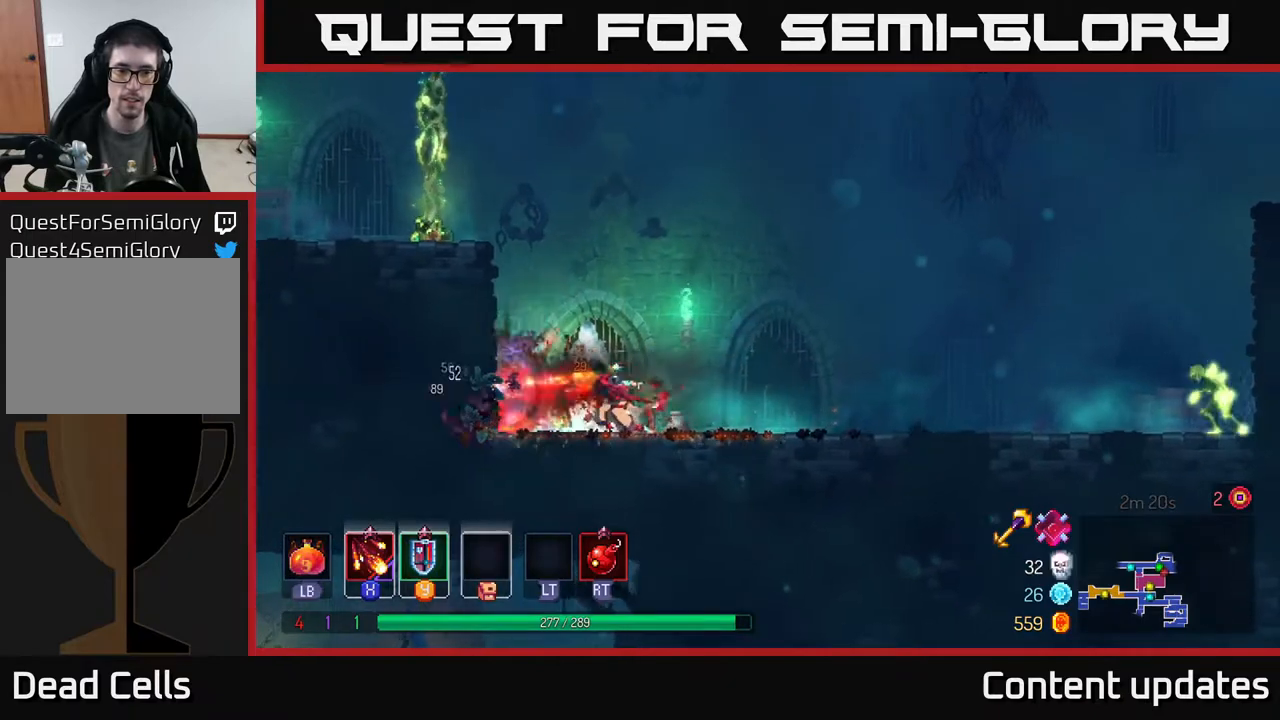
{"buttons": ["R2"], "left_stick": "right", "right_stick": "center", "events": [[233, "left_stick", "right"], [317, "A", "down"], [467, "A", "up"], [500, "R2", "down"]]}
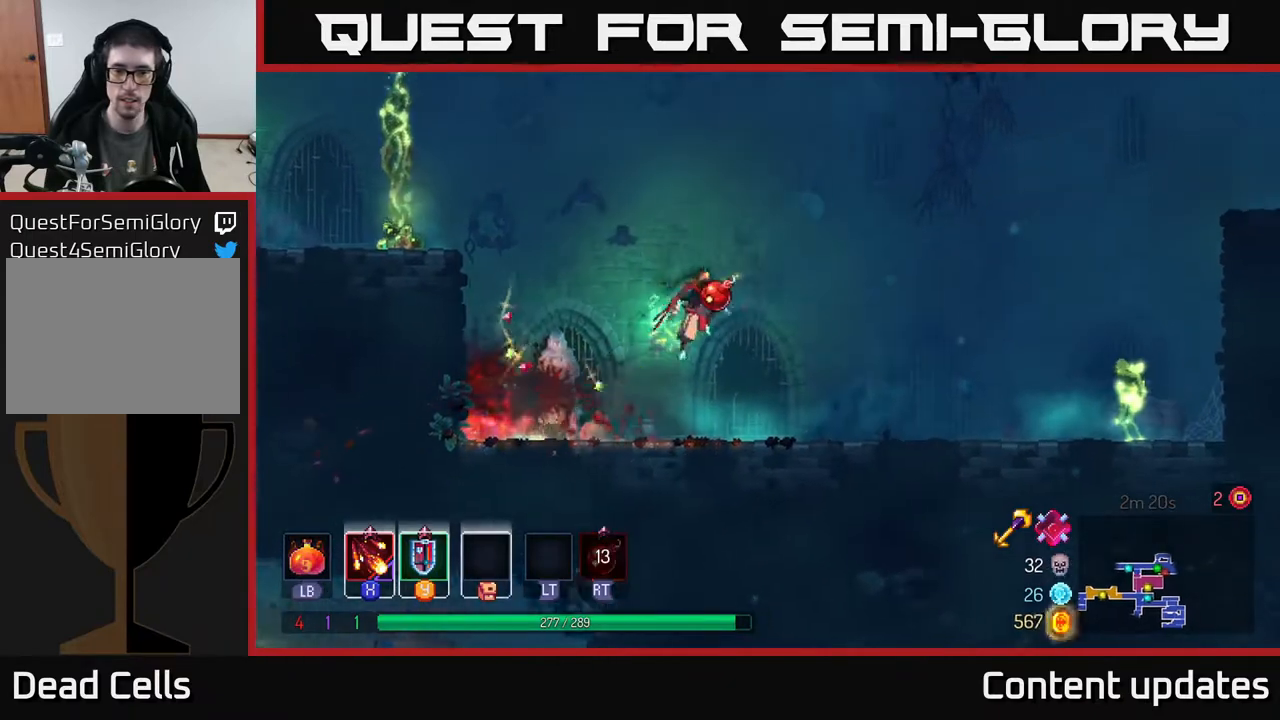
{"buttons": ["B"], "left_stick": "right", "right_stick": "center", "events": [[117, "R2", "up"], [417, "B", "down"]]}
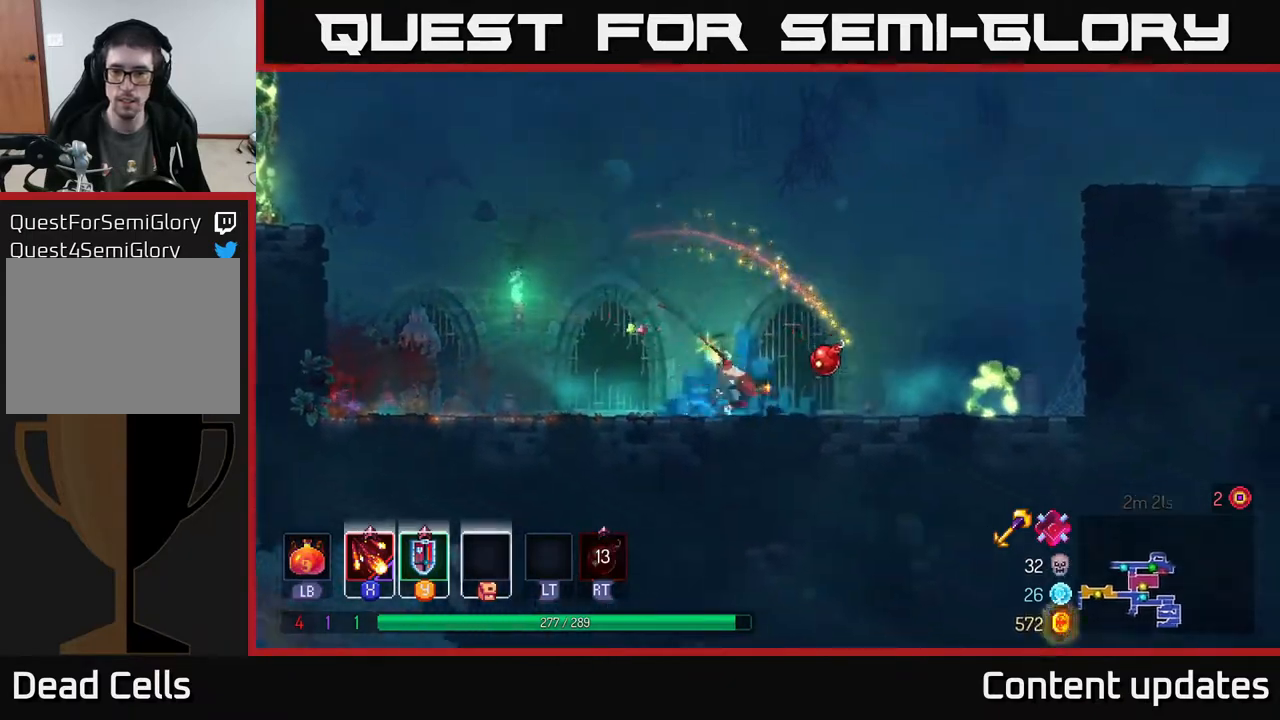
{"buttons": [], "left_stick": "right", "right_stick": "center", "events": [[50, "B", "up"], [367, "X", "down"], [483, "X", "up"]]}
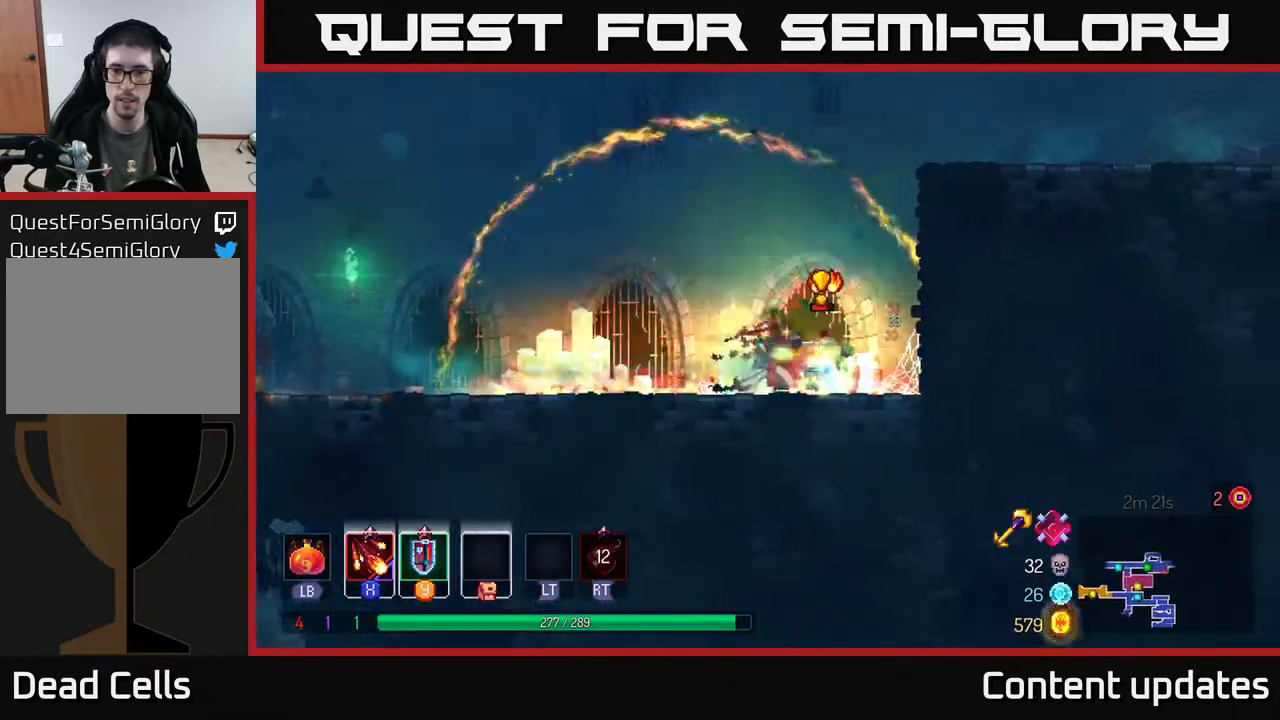
{"buttons": ["A"], "left_stick": "right", "right_stick": "center", "events": [[217, "A", "down"], [383, "A", "up"], [467, "A", "down"]]}
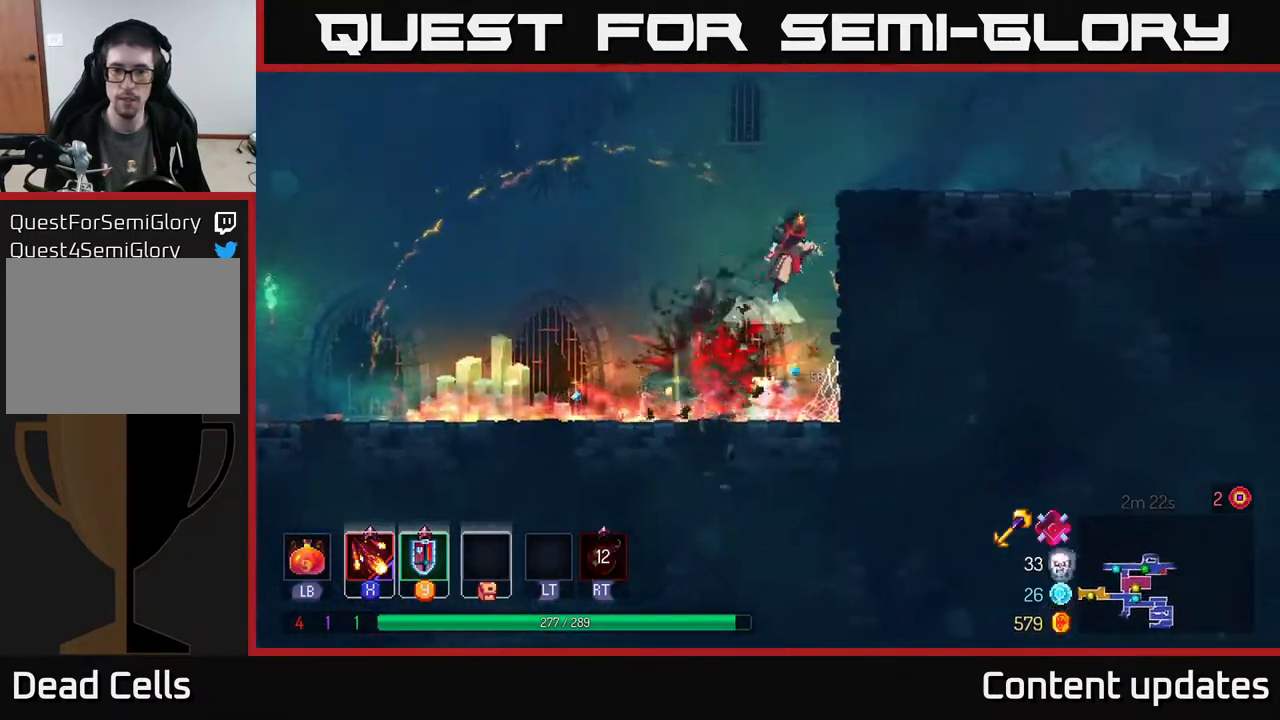
{"buttons": ["B"], "left_stick": "right", "right_stick": "center", "events": [[67, "A", "up"], [483, "B", "down"]]}
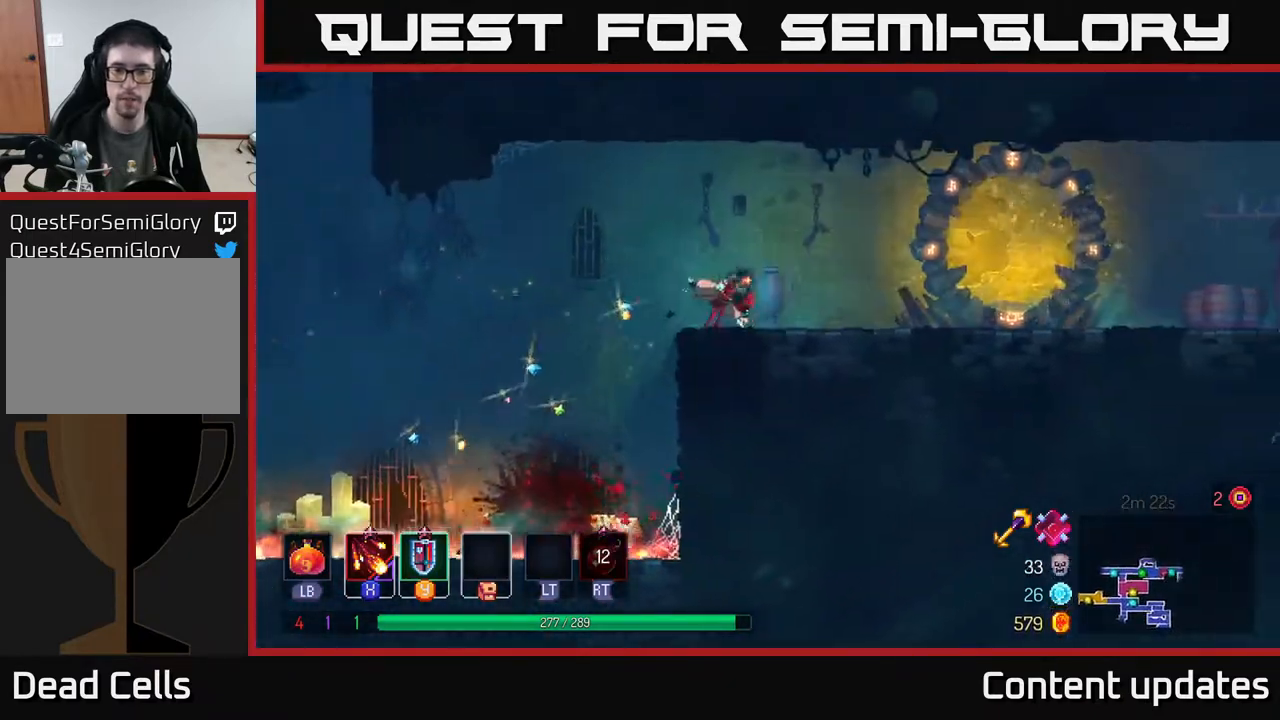
{"buttons": [], "left_stick": "right", "right_stick": "center", "events": [[133, "B", "up"]]}
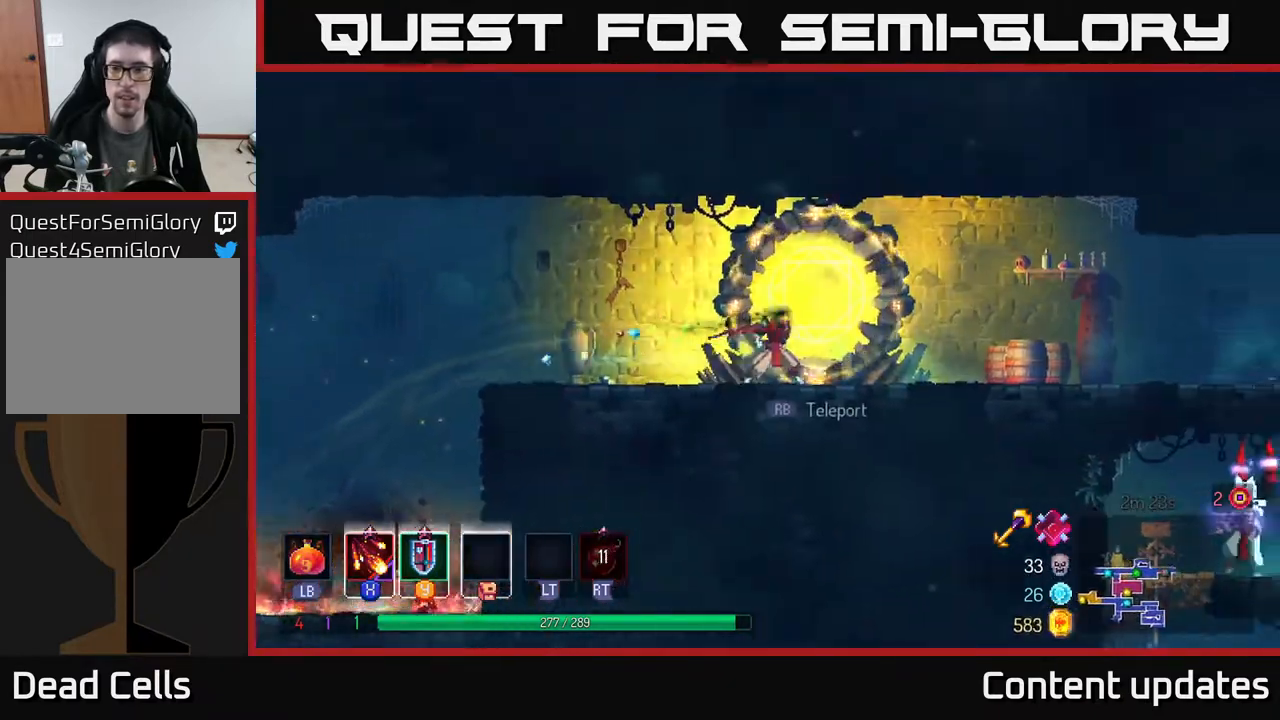
{"buttons": [], "left_stick": "right", "right_stick": "center", "events": []}
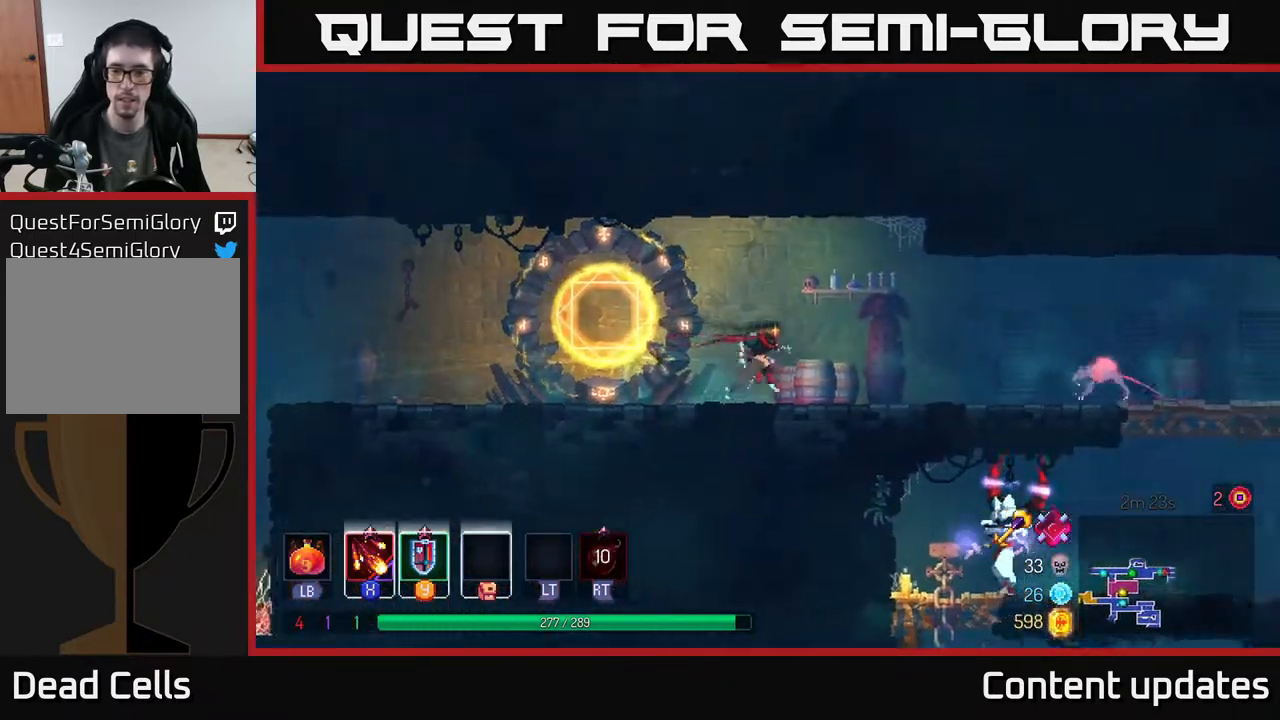
{"buttons": [], "left_stick": "right", "right_stick": "center", "events": []}
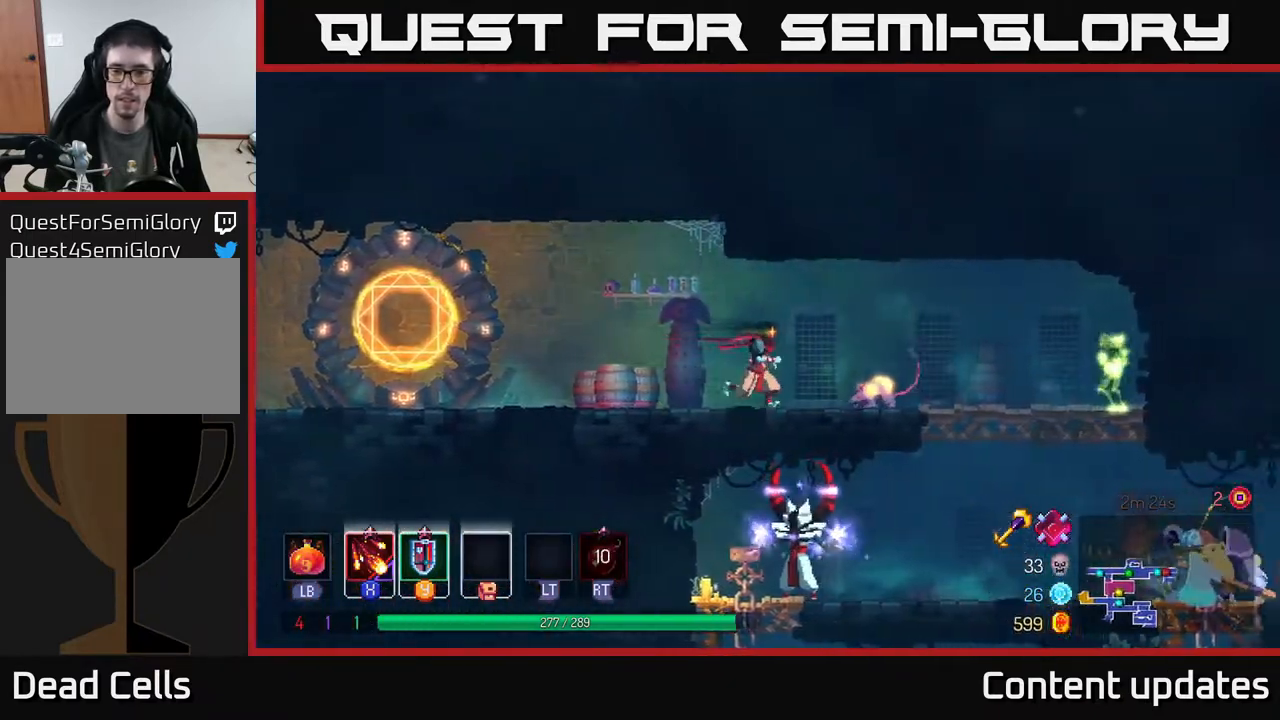
{"buttons": ["X"], "left_stick": "left", "right_stick": "center", "events": [[100, "B", "down"], [283, "B", "up"], [417, "X", "down"], [417, "left_stick", "left"]]}
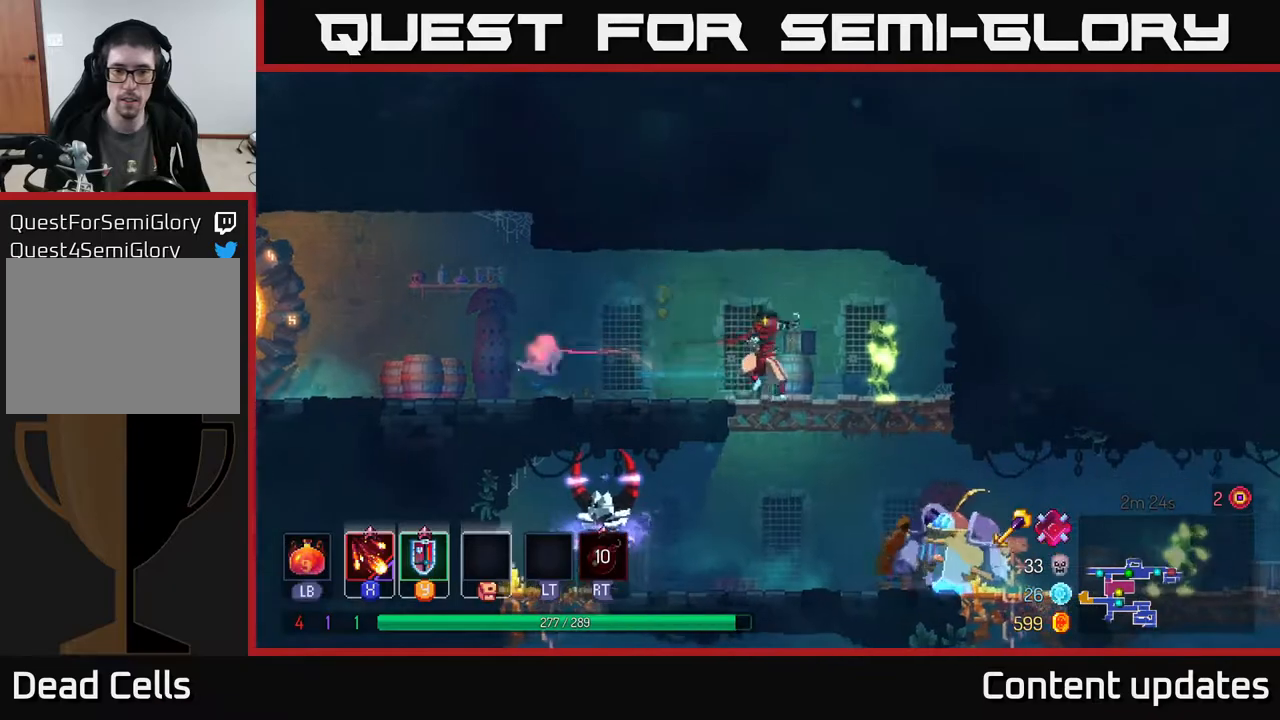
{"buttons": ["X"], "left_stick": "right", "right_stick": "center", "events": [[33, "X", "up"], [200, "left_stick", "right"], [233, "X", "down"], [333, "X", "up"], [433, "X", "down"]]}
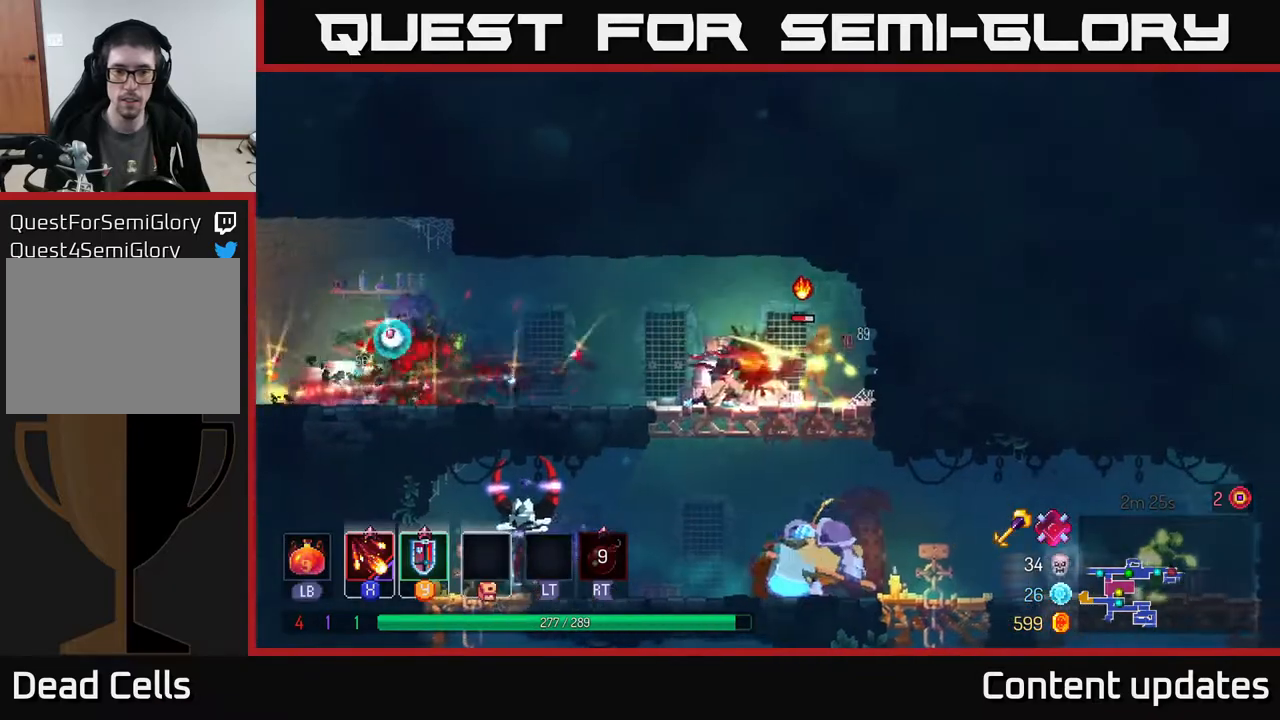
{"buttons": [], "left_stick": "right", "right_stick": "center", "events": [[50, "X", "up"], [317, "B", "down"], [433, "B", "up"]]}
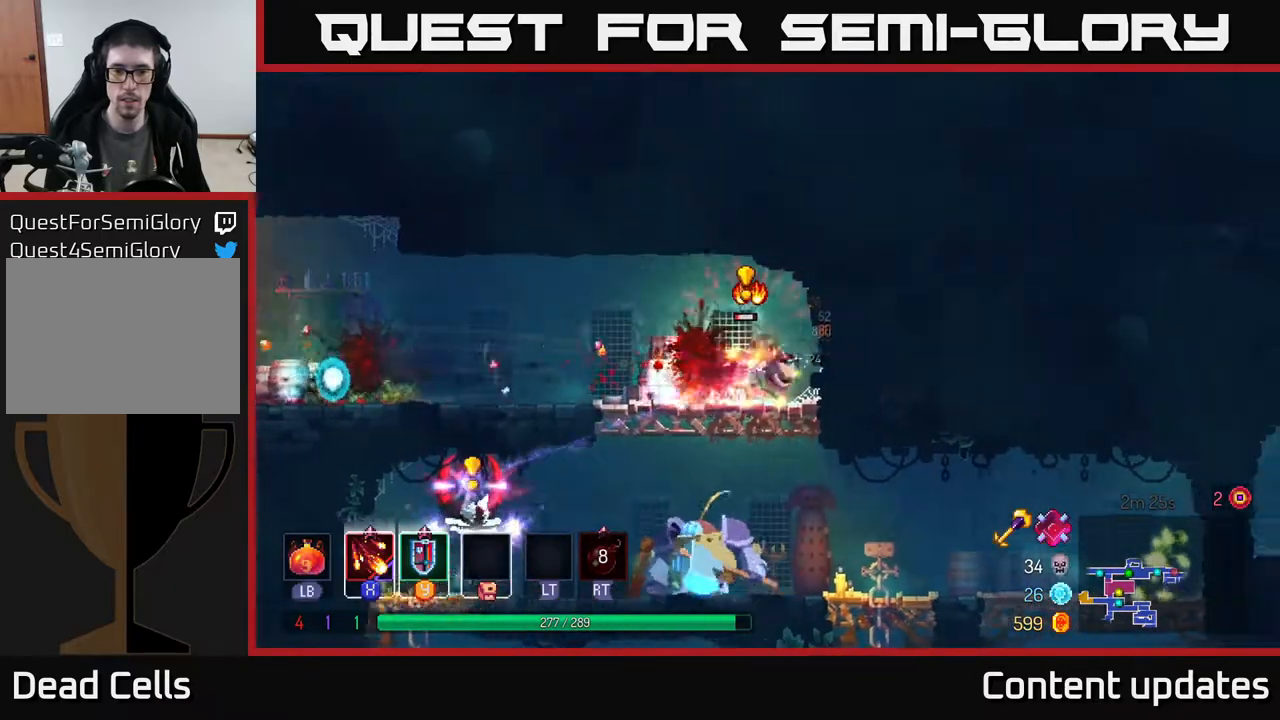
{"buttons": [], "left_stick": "down-left", "right_stick": "center", "events": [[67, "left_stick", "down-left"], [200, "A", "down"], [317, "A", "up"], [383, "A", "down"], [433, "A", "up"]]}
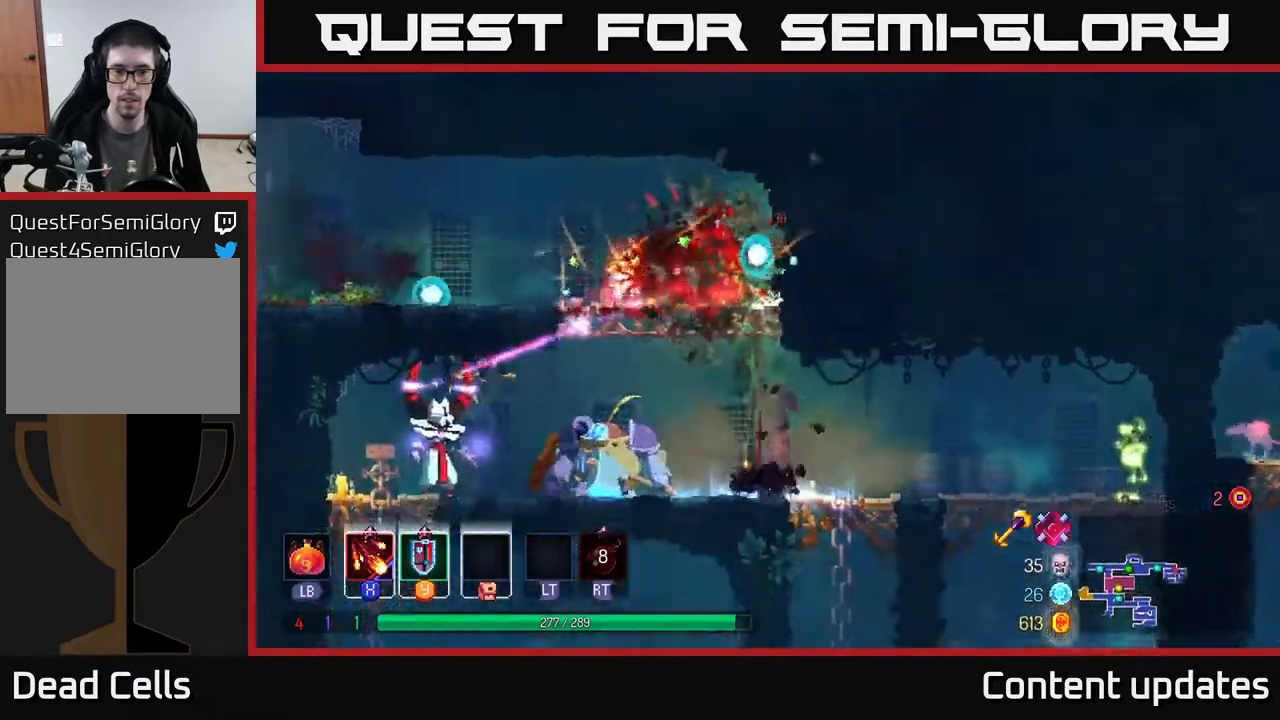
{"buttons": [], "left_stick": "left", "right_stick": "center", "events": [[50, "left_stick", "left"], [267, "X", "down"], [350, "X", "up"]]}
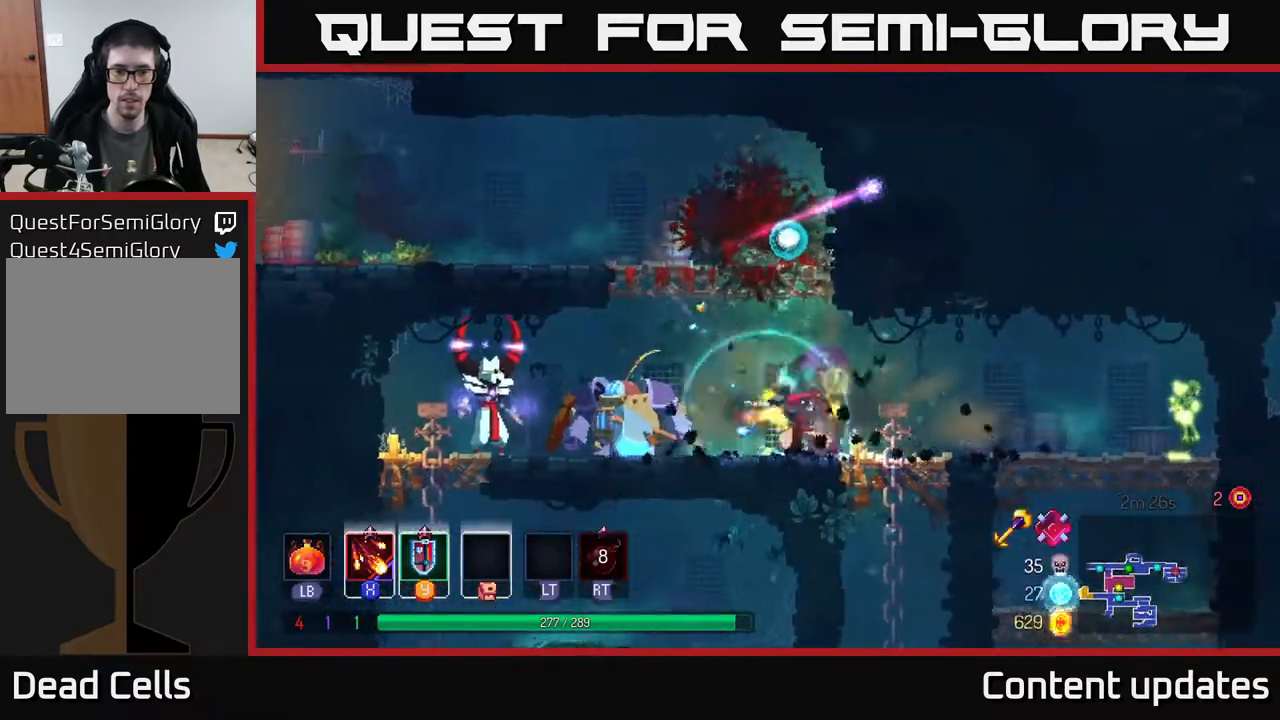
{"buttons": [], "left_stick": "left", "right_stick": "center", "events": [[100, "X", "down"], [233, "X", "up"], [317, "X", "down"], [450, "X", "up"]]}
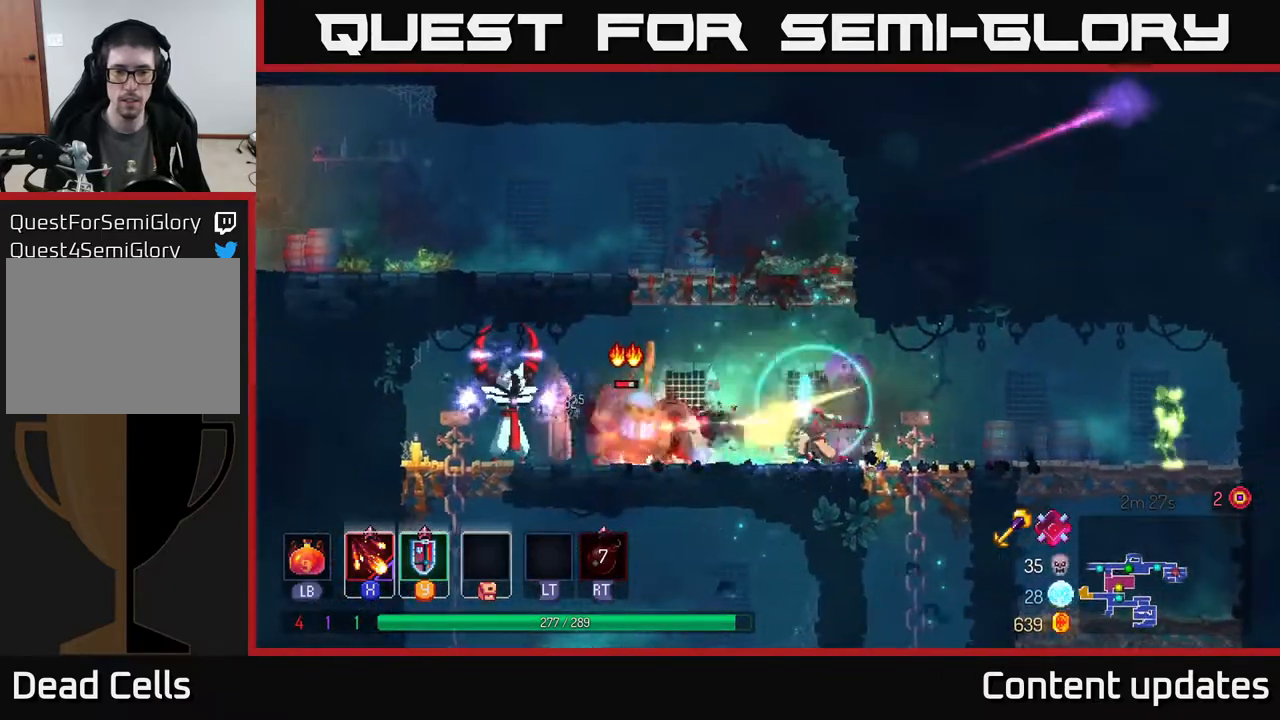
{"buttons": [], "left_stick": "left", "right_stick": "center", "events": [[67, "X", "down"], [167, "X", "up"], [250, "X", "down"], [350, "X", "up"]]}
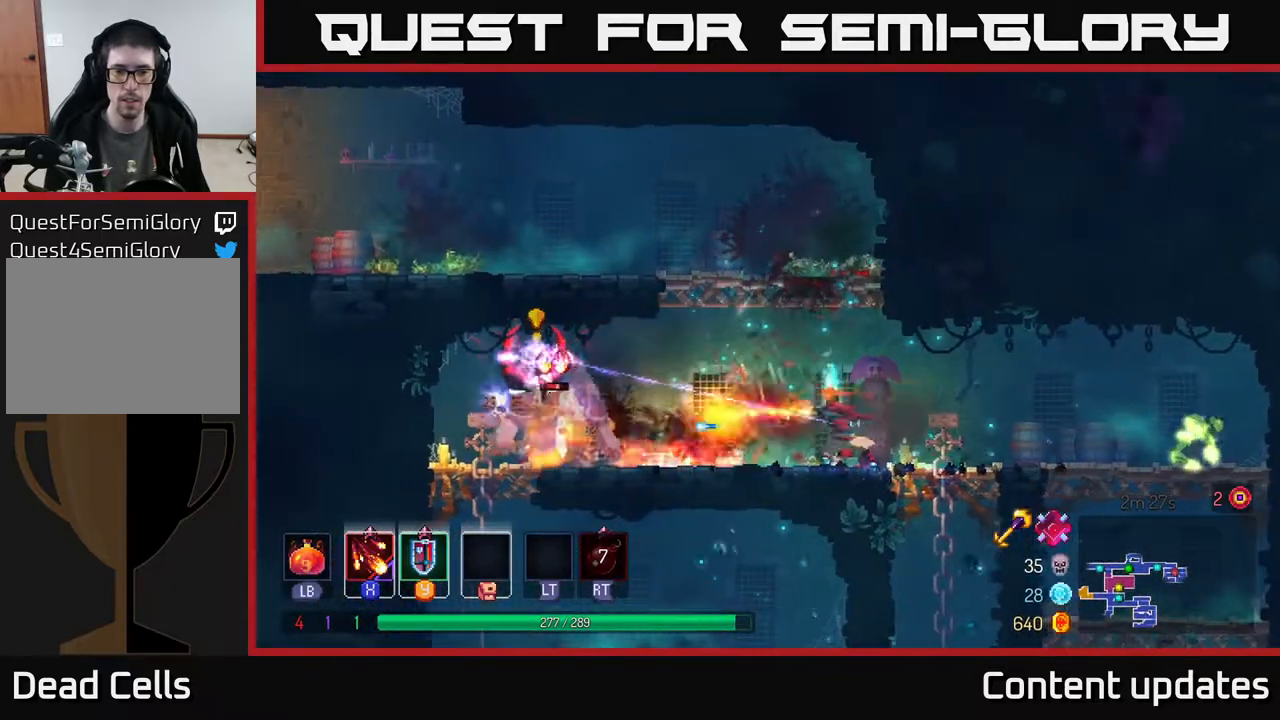
{"buttons": [], "left_stick": "left", "right_stick": "center", "events": [[367, "B", "down"], [483, "B", "up"]]}
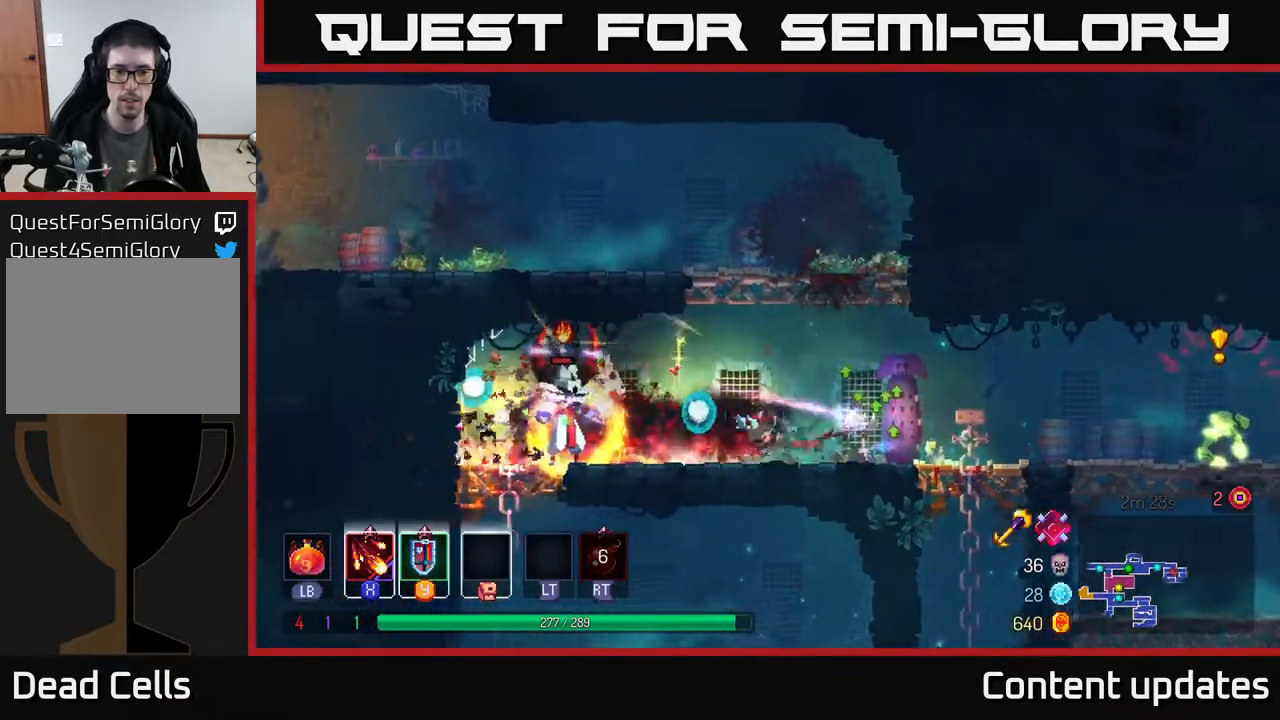
{"buttons": [], "left_stick": "left", "right_stick": "center", "events": [[217, "X", "down"], [333, "X", "up"]]}
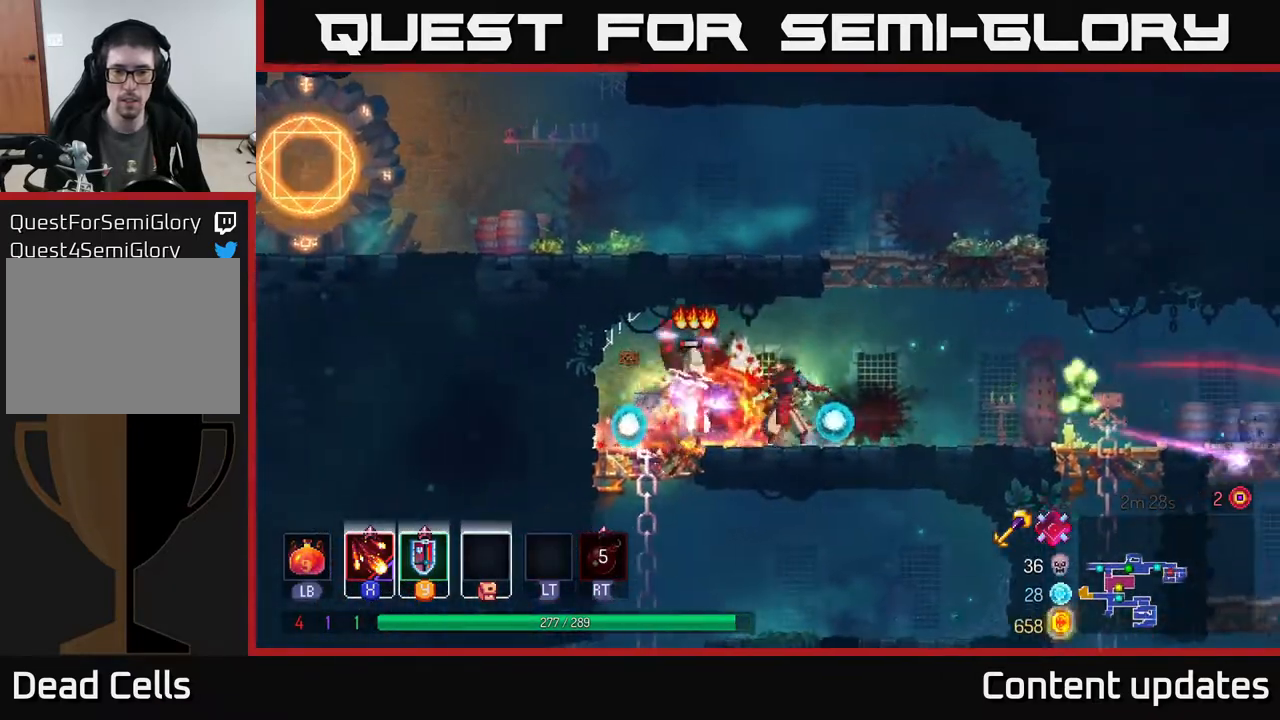
{"buttons": ["X"], "left_stick": "right", "right_stick": "center", "events": [[67, "left_stick", "right"], [150, "X", "down"], [233, "X", "up"], [367, "X", "down"]]}
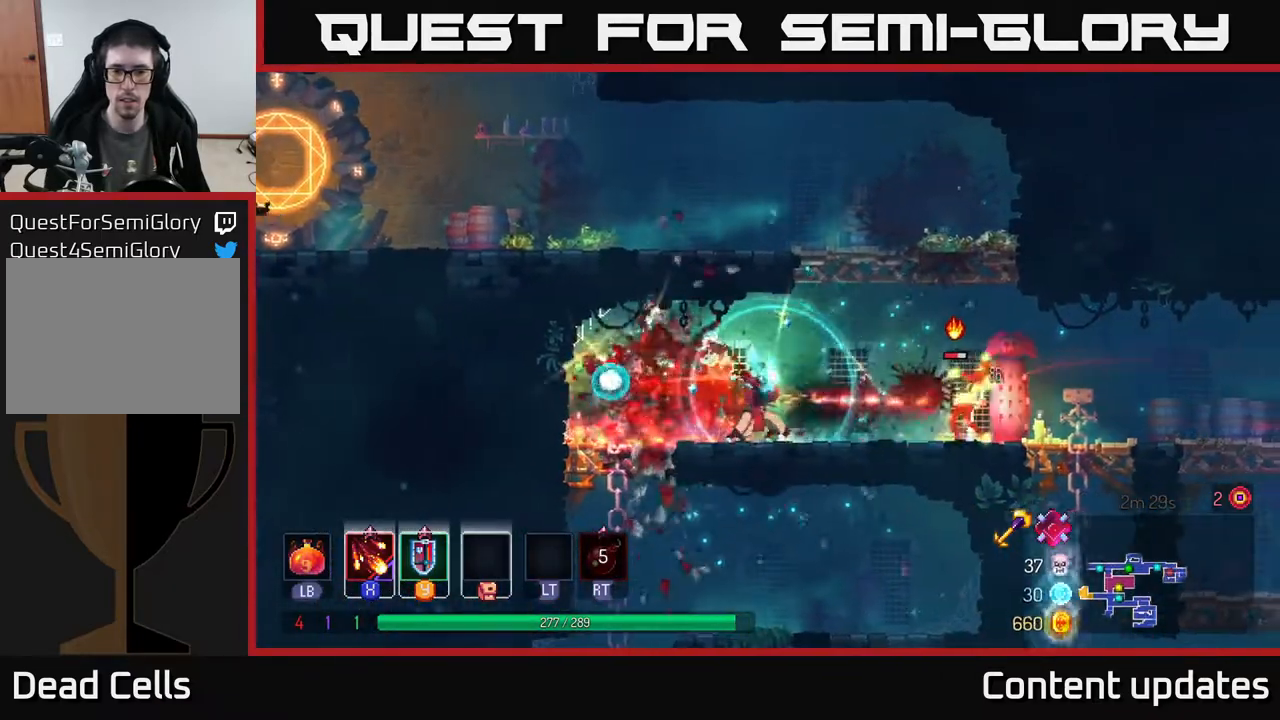
{"buttons": [], "left_stick": "right", "right_stick": "center", "events": [[17, "X", "up"]]}
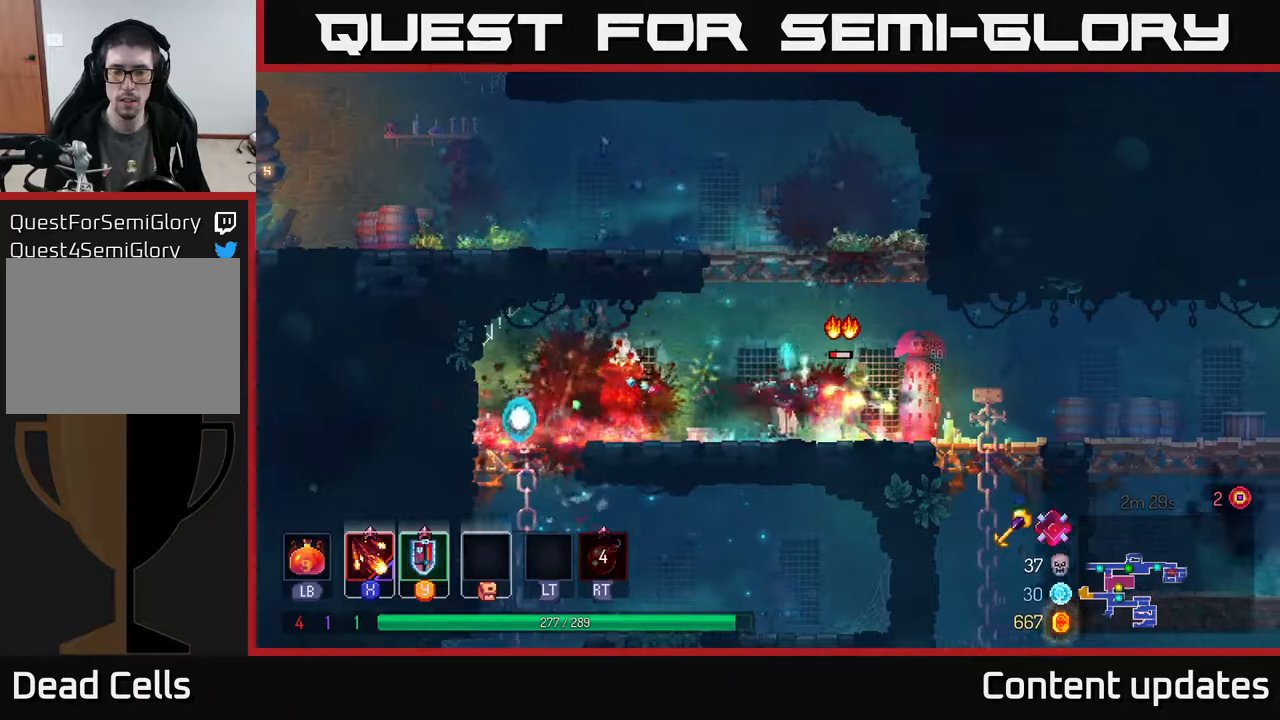
{"buttons": [], "left_stick": "center", "right_stick": "center", "events": [[33, "B", "down"], [133, "B", "up"], [300, "left_stick", "left"], [317, "X", "down"], [400, "X", "up"], [467, "left_stick", "center"]]}
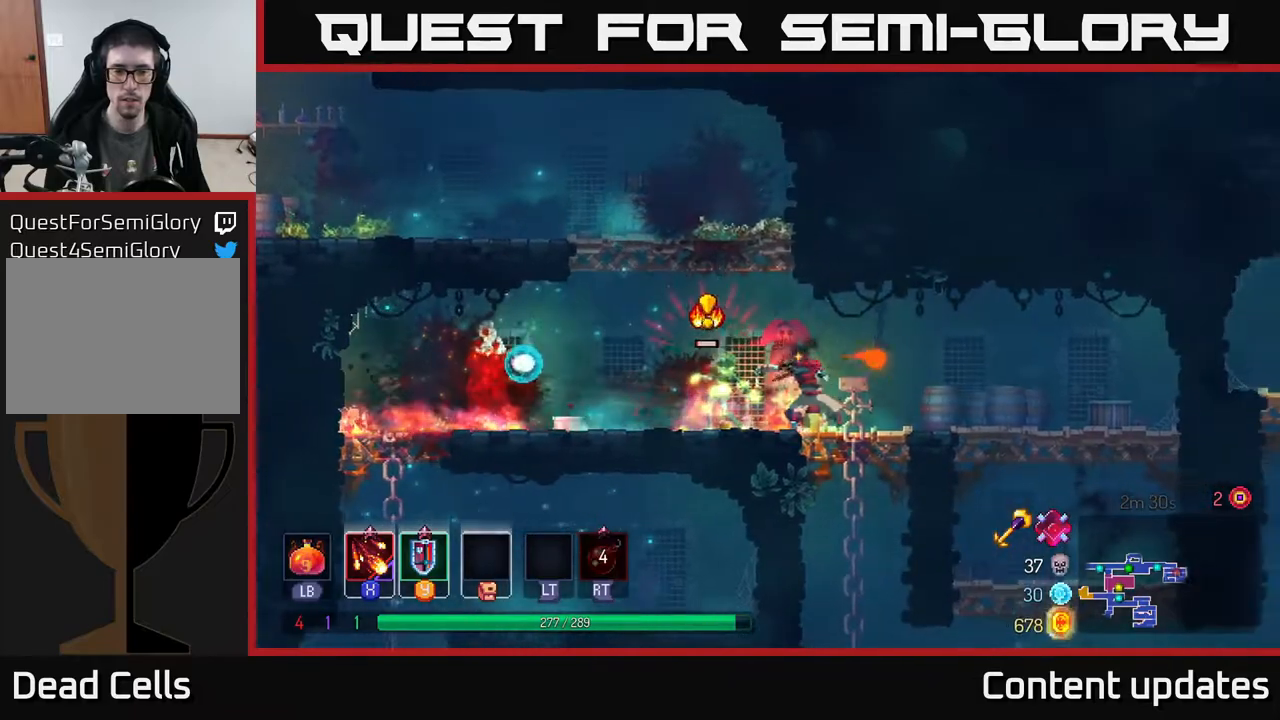
{"buttons": [], "left_stick": "down", "right_stick": "center", "events": [[267, "left_stick", "down-right"], [317, "left_stick", "right"], [450, "A", "down"], [450, "left_stick", "down"], [500, "A", "up"]]}
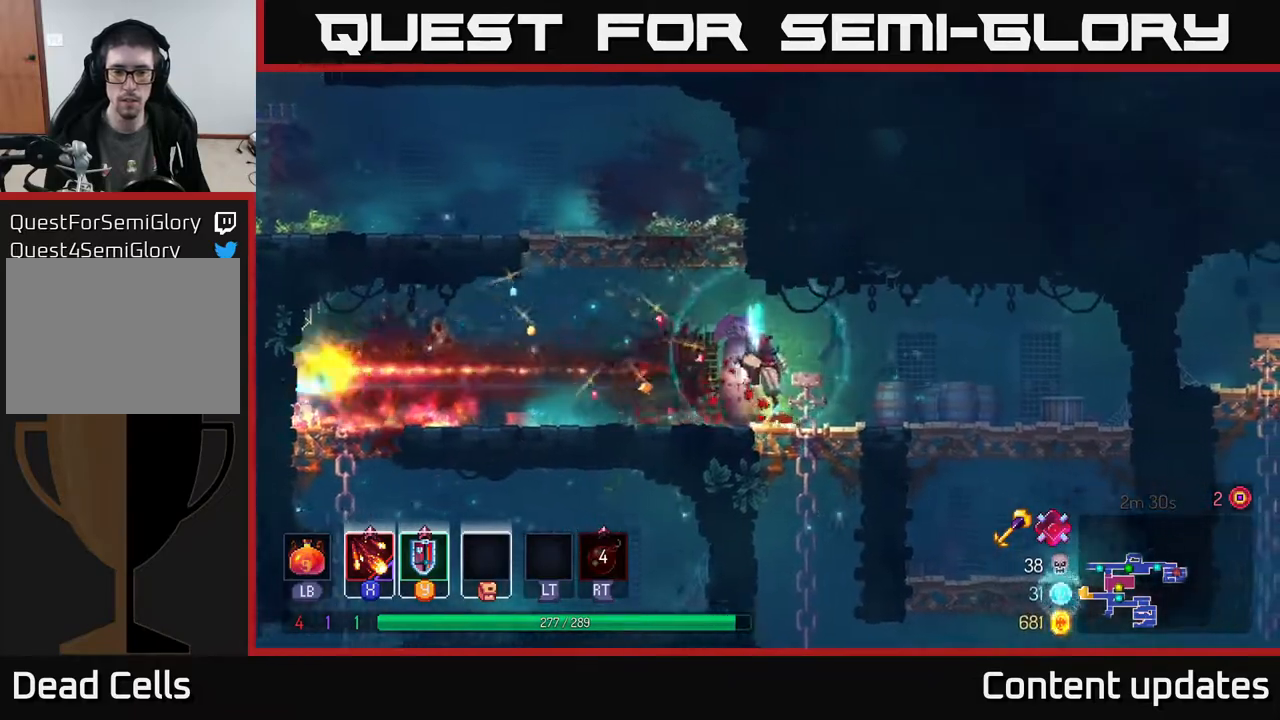
{"buttons": [], "left_stick": "center", "right_stick": "center", "events": [[100, "A", "down"], [183, "A", "up"], [233, "A", "down"], [300, "A", "up"], [450, "left_stick", "center"]]}
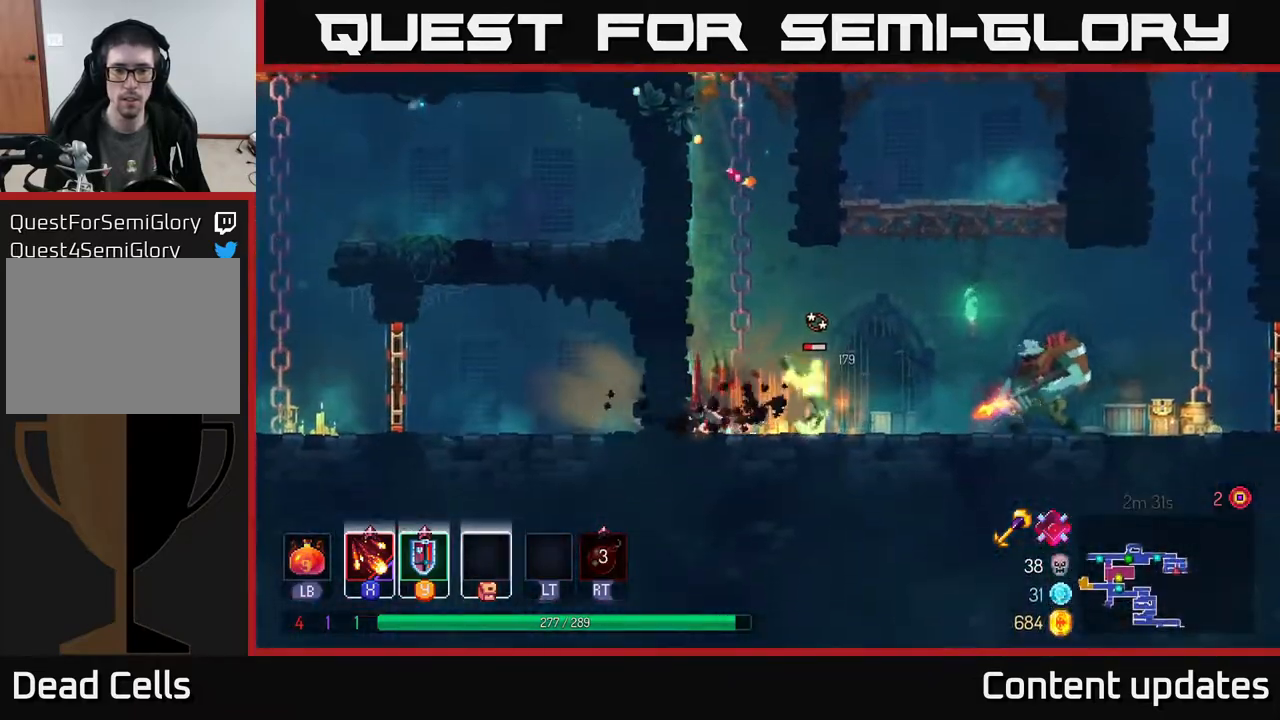
{"buttons": ["X"], "left_stick": "center", "right_stick": "center", "events": [[133, "left_stick", "right"], [183, "X", "down"], [267, "X", "up"], [450, "X", "down"], [483, "left_stick", "center"]]}
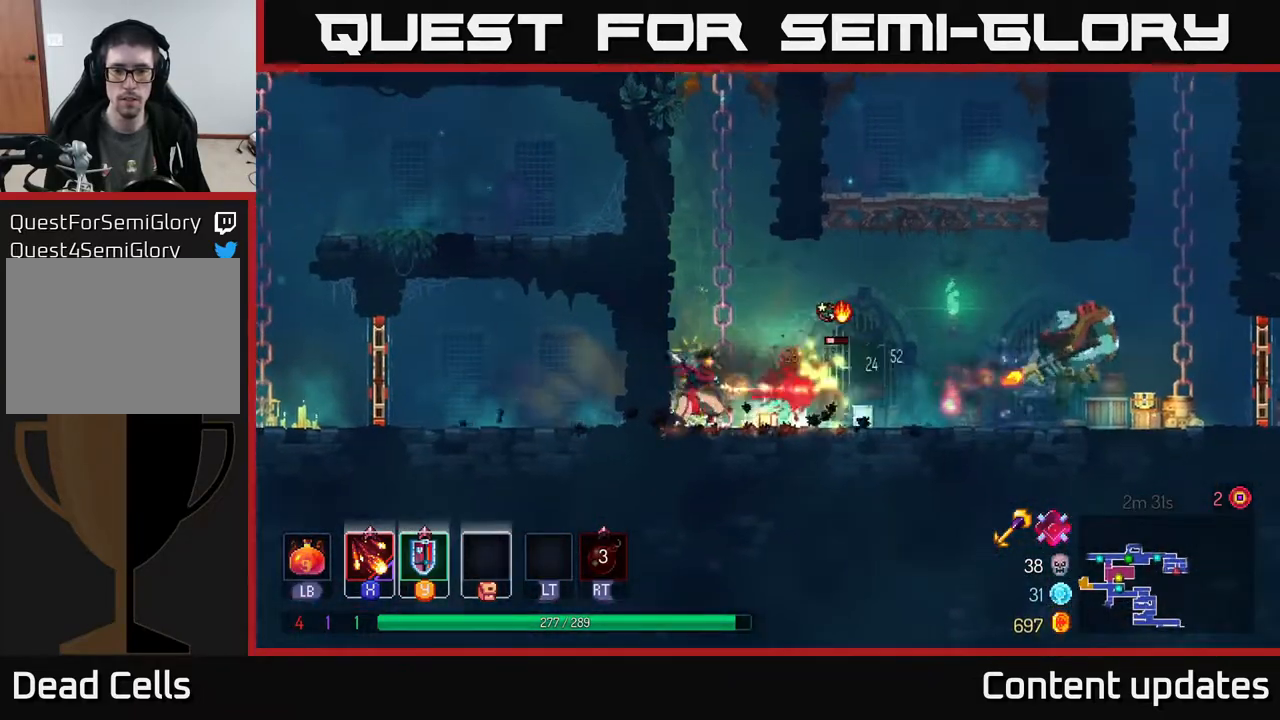
{"buttons": [], "left_stick": "center", "right_stick": "center", "events": [[50, "X", "up"], [150, "X", "down"], [250, "X", "up"], [350, "X", "down"], [433, "X", "up"]]}
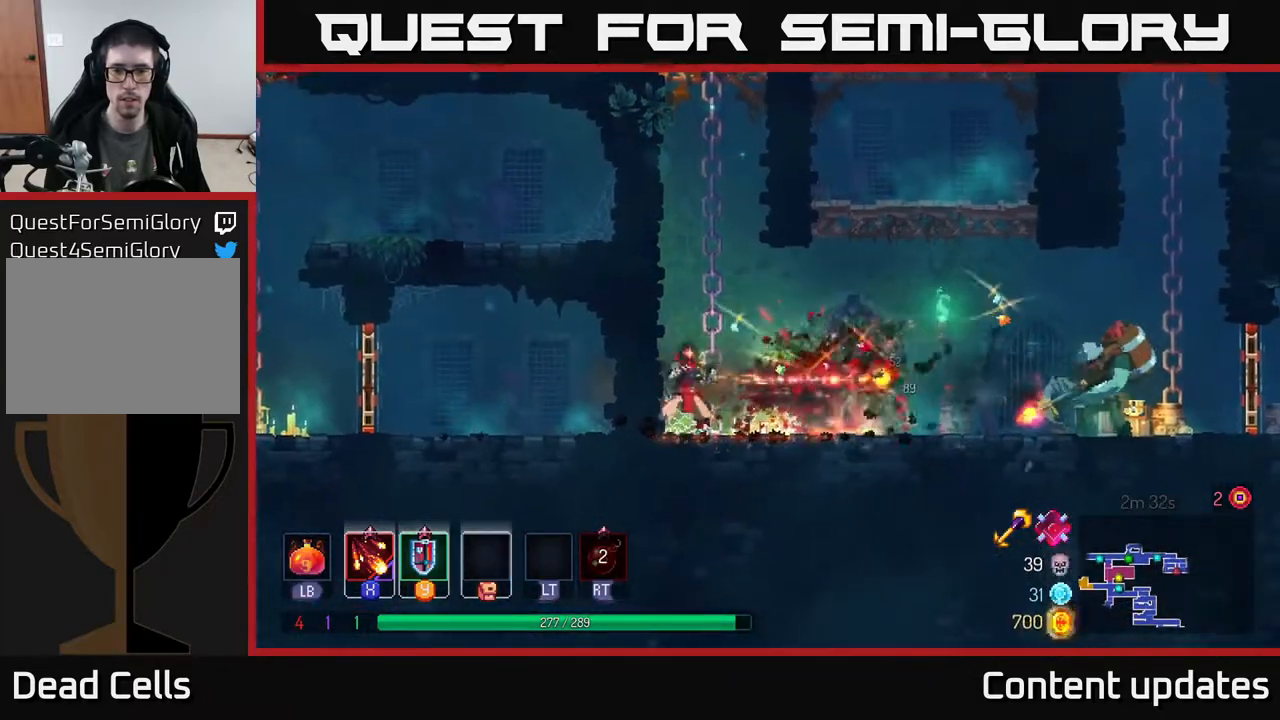
{"buttons": [], "left_stick": "center", "right_stick": "center", "events": [[17, "X", "down"], [100, "X", "up"], [200, "X", "down"], [300, "X", "up"], [367, "X", "down"], [467, "X", "up"]]}
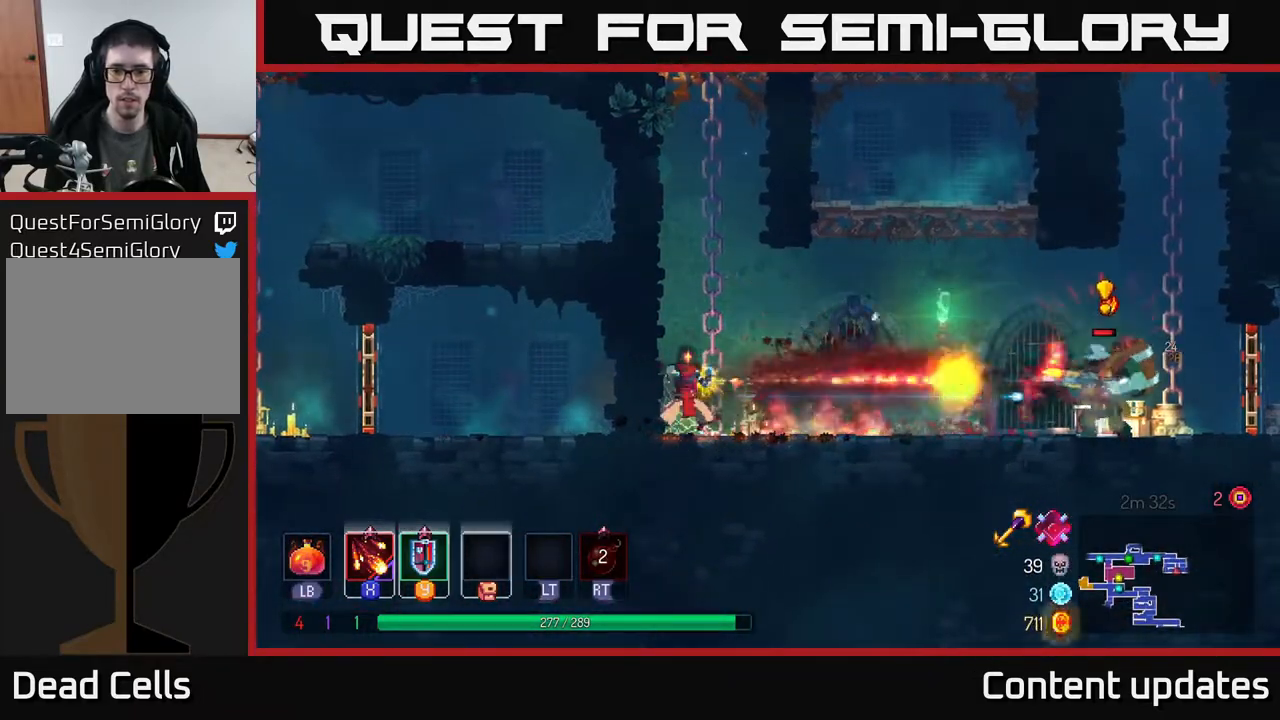
{"buttons": [], "left_stick": "center", "right_stick": "center", "events": [[33, "X", "down"], [167, "X", "up"]]}
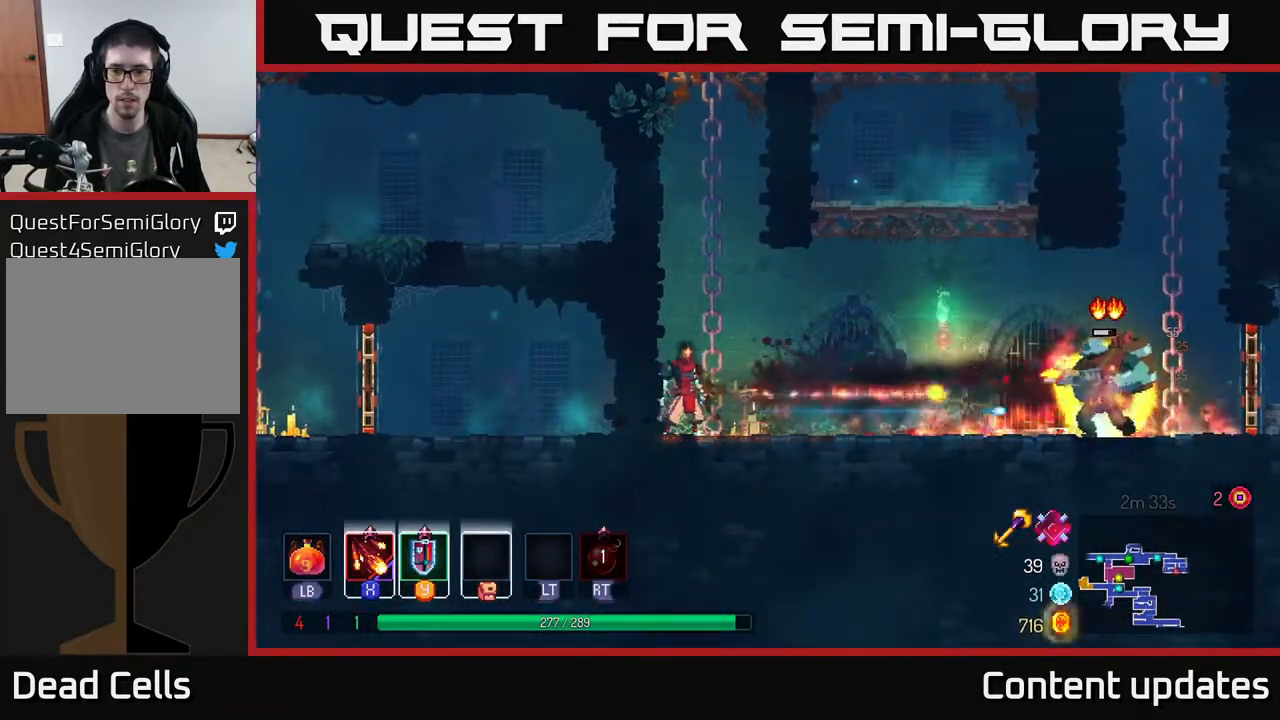
{"buttons": [], "left_stick": "right", "right_stick": "center", "events": [[133, "left_stick", "right"]]}
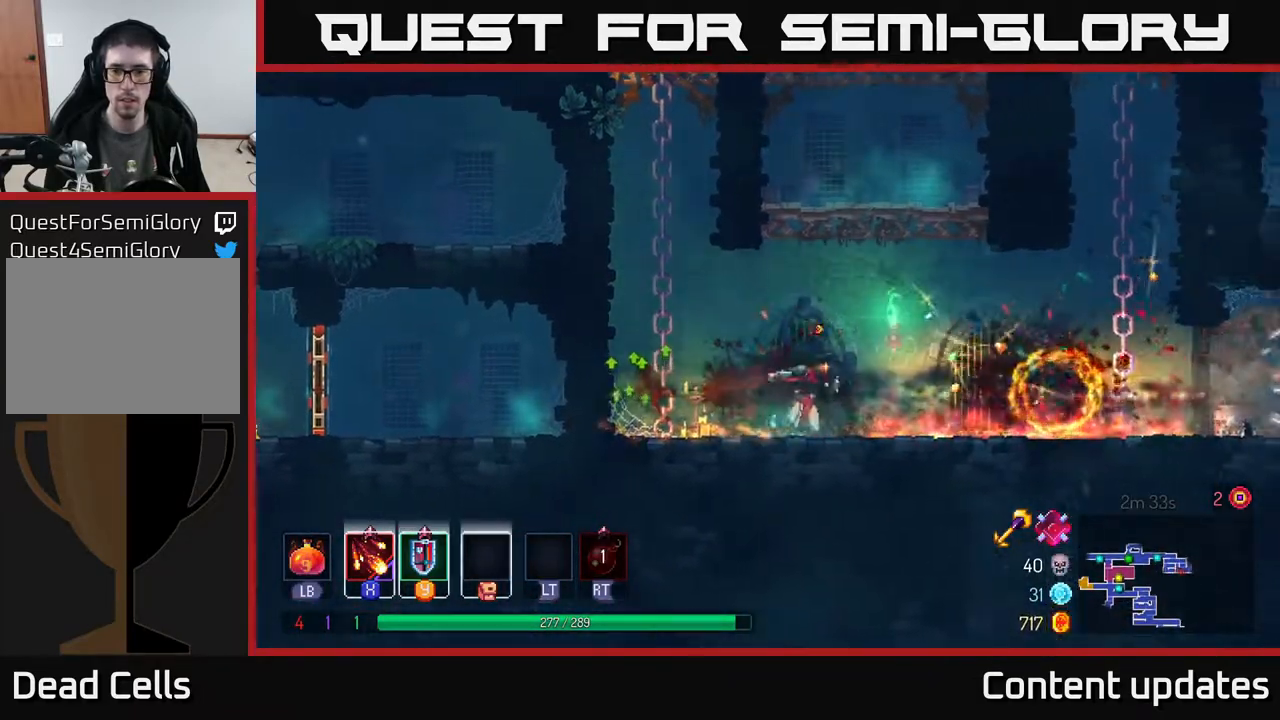
{"buttons": ["B"], "left_stick": "left", "right_stick": "center", "events": [[267, "left_stick", "center"], [317, "left_stick", "left"], [467, "B", "down"]]}
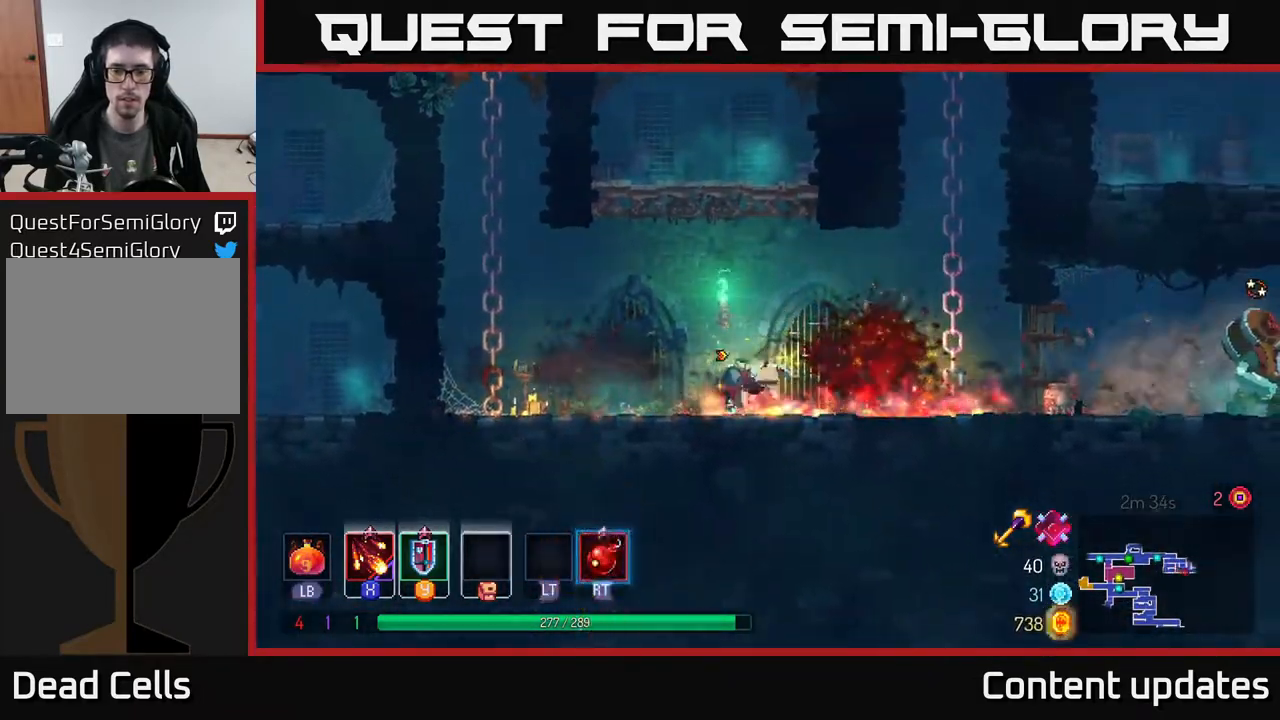
{"buttons": [], "left_stick": "left", "right_stick": "center", "events": [[117, "B", "up"], [300, "A", "down"], [433, "A", "up"]]}
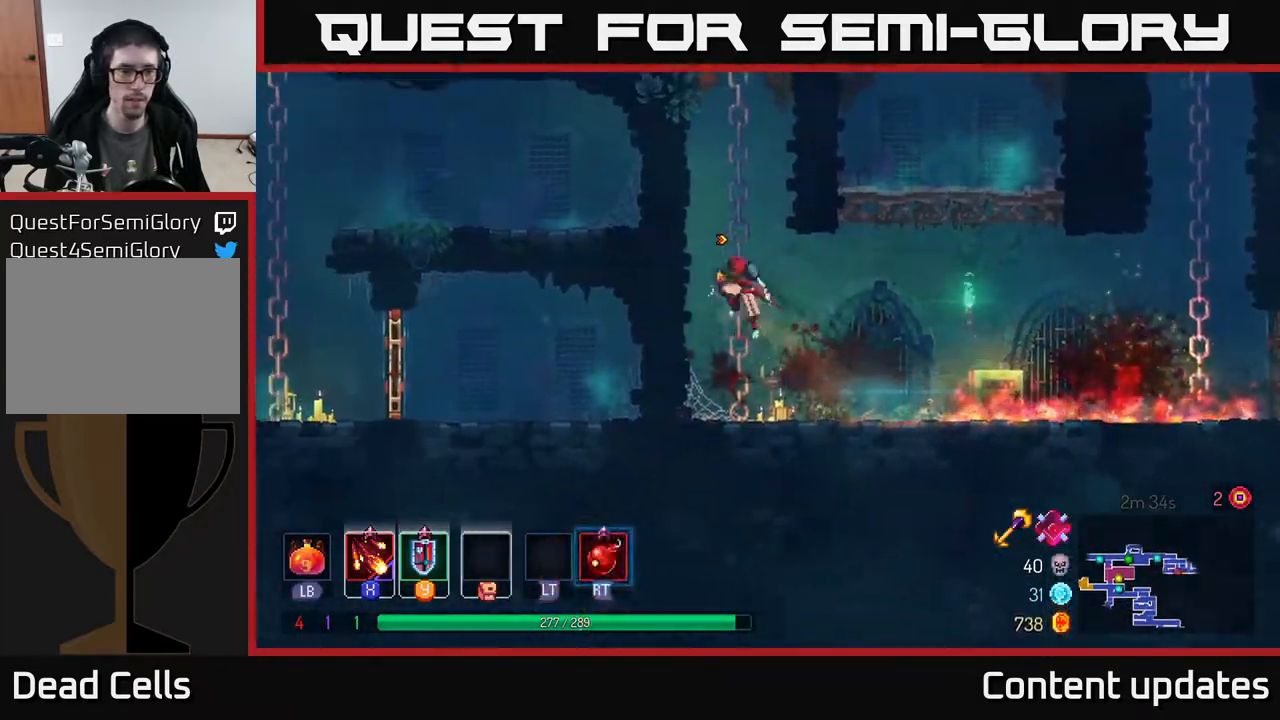
{"buttons": [], "left_stick": "left", "right_stick": "center", "events": [[100, "A", "down"], [283, "A", "up"]]}